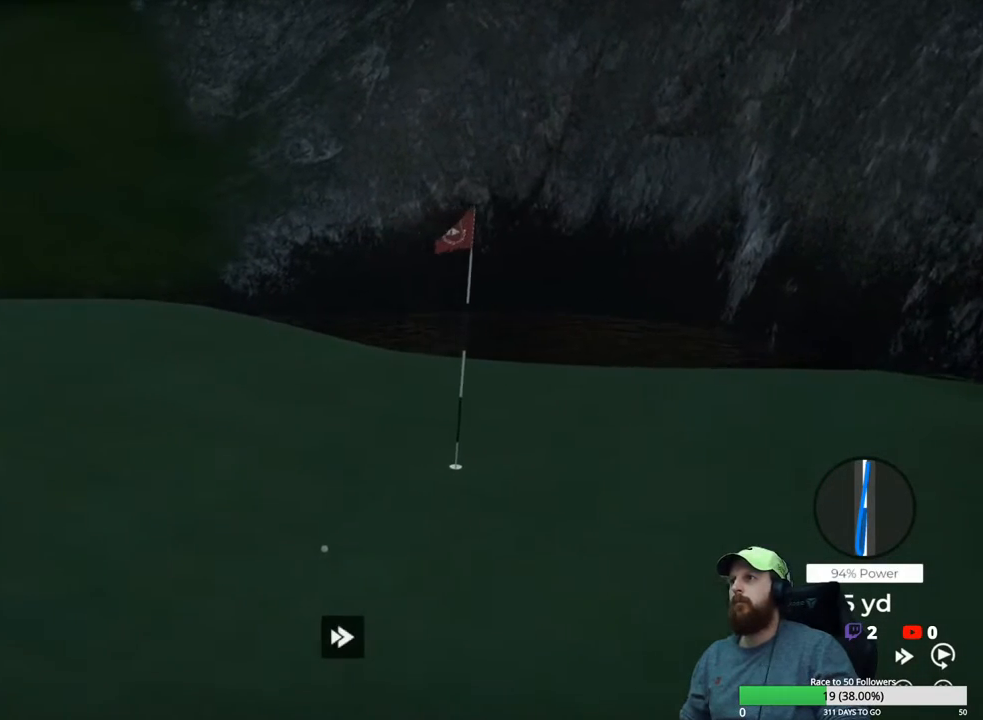
Gameplay with a controller (Xbox layout); each line is a JSON object with the inputs held at the frame after it. "events" lists button and stick changes between this image and that frame as [ms after this image, input, new state], when the widget could be followed in between.
{"buttons": [], "left_stick": "center", "right_stick": "center", "events": [[267, "Y", "up"], [367, "A", "down"], [483, "A", "up"]]}
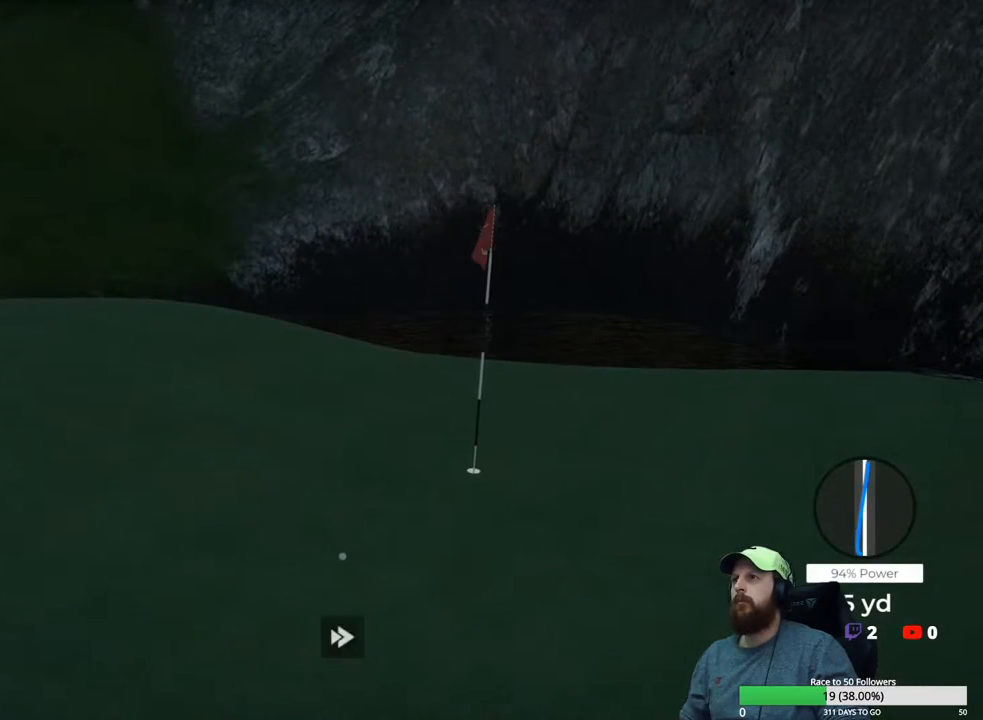
{"buttons": [], "left_stick": "center", "right_stick": "center", "events": []}
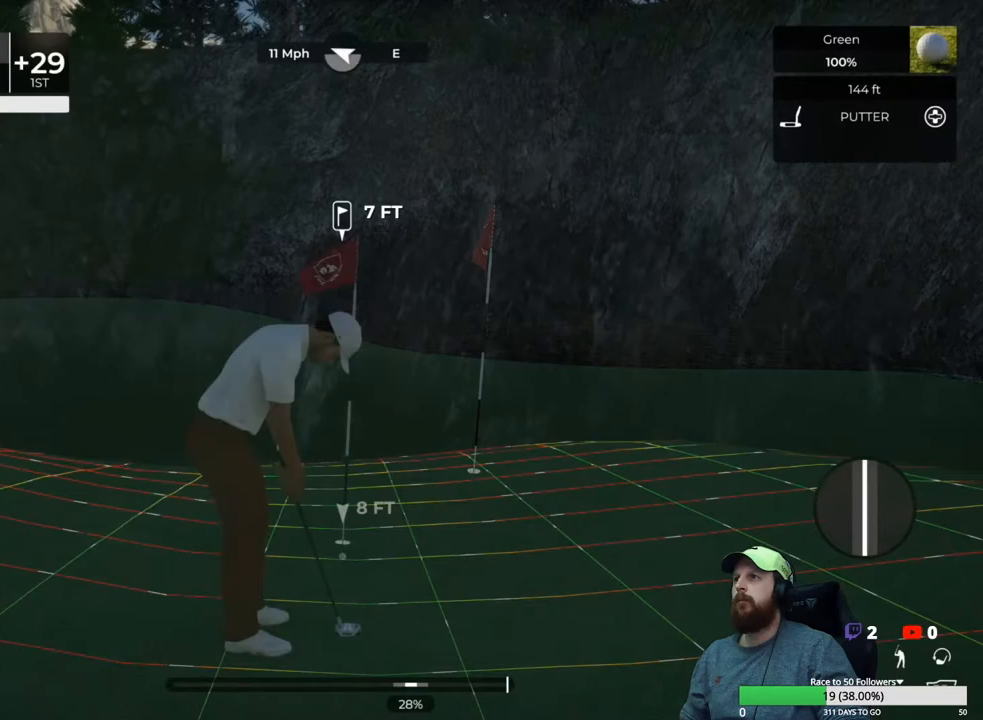
{"buttons": [], "left_stick": "center", "right_stick": "left", "events": [[133, "right_stick", "left"]]}
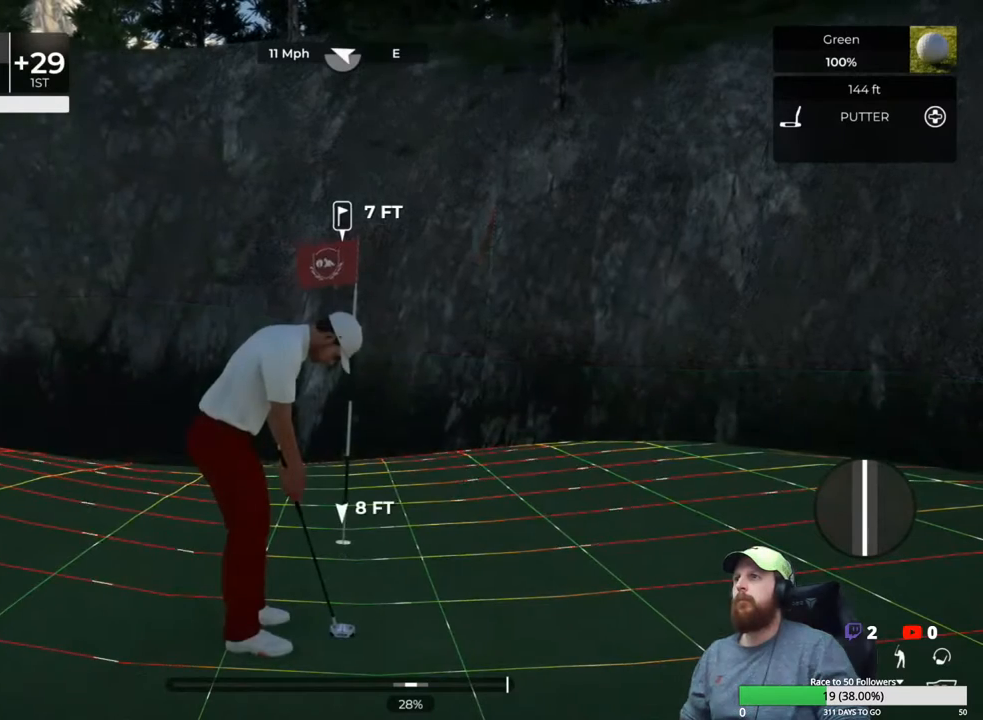
{"buttons": [], "left_stick": "center", "right_stick": "left", "events": []}
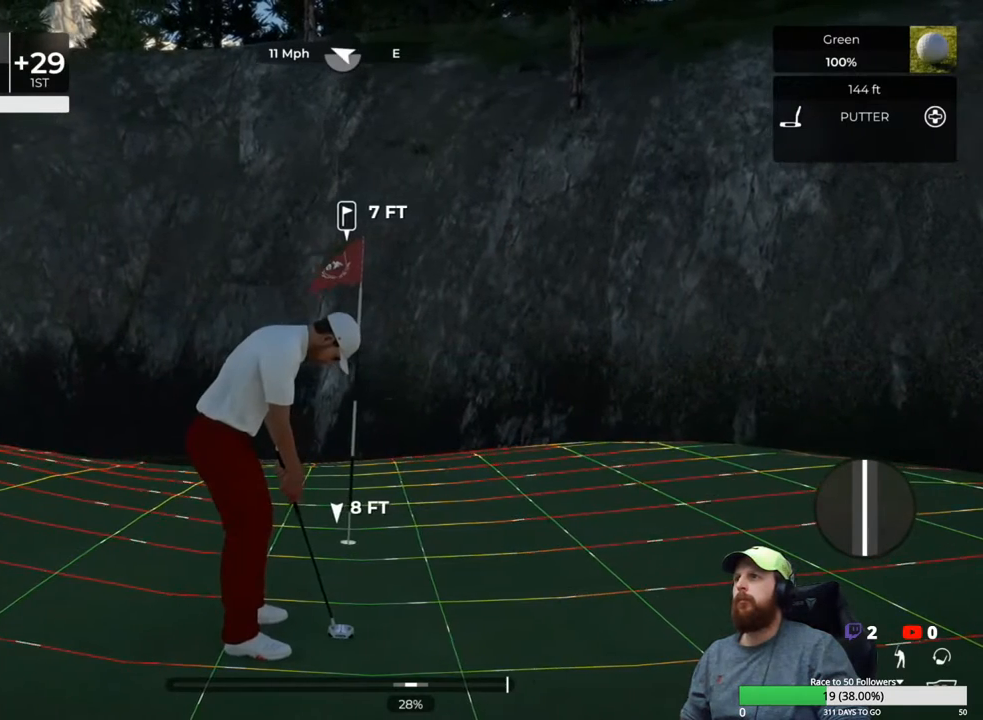
{"buttons": [], "left_stick": "center", "right_stick": "center", "events": [[417, "right_stick", "center"]]}
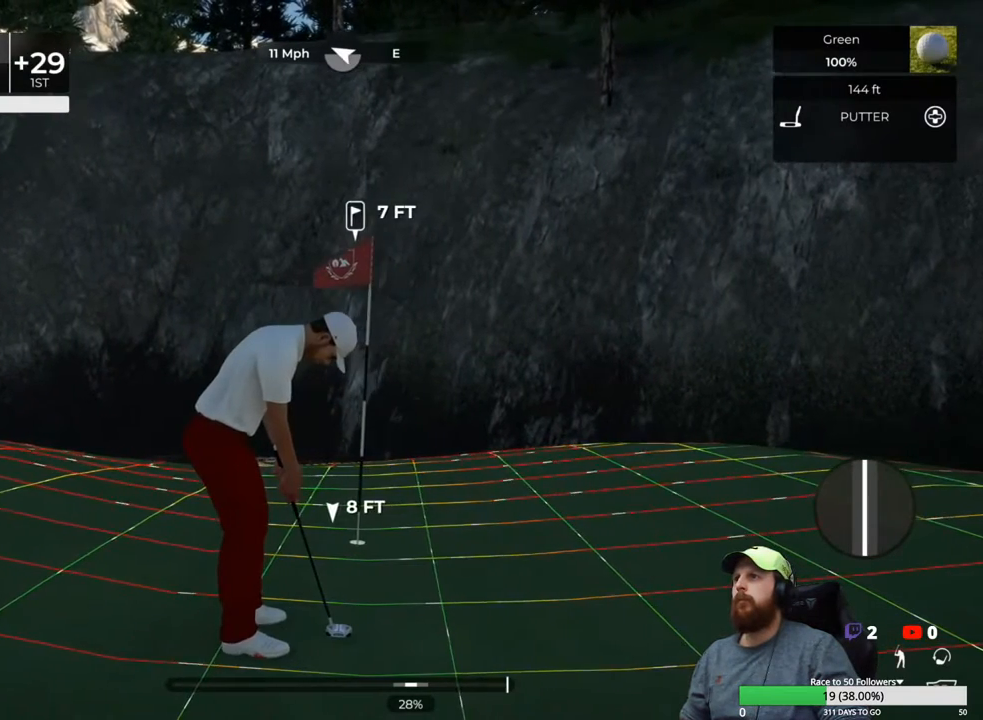
{"buttons": [], "left_stick": "down", "right_stick": "center", "events": [[267, "left_stick", "down"]]}
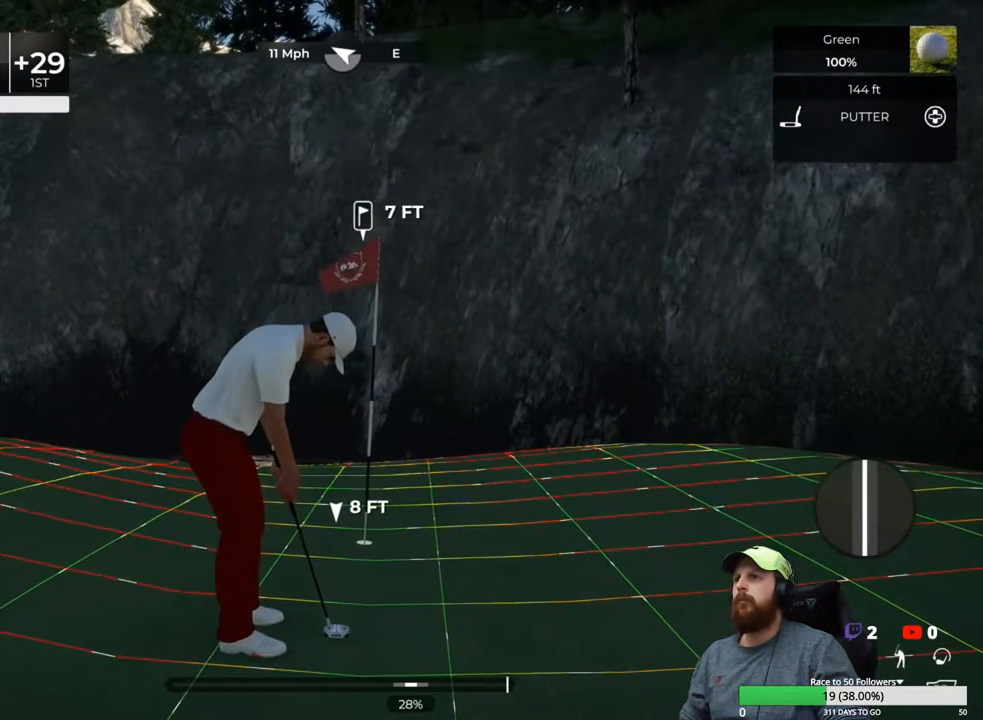
{"buttons": [], "left_stick": "center", "right_stick": "center", "events": [[317, "left_stick", "up"], [383, "left_stick", "center"]]}
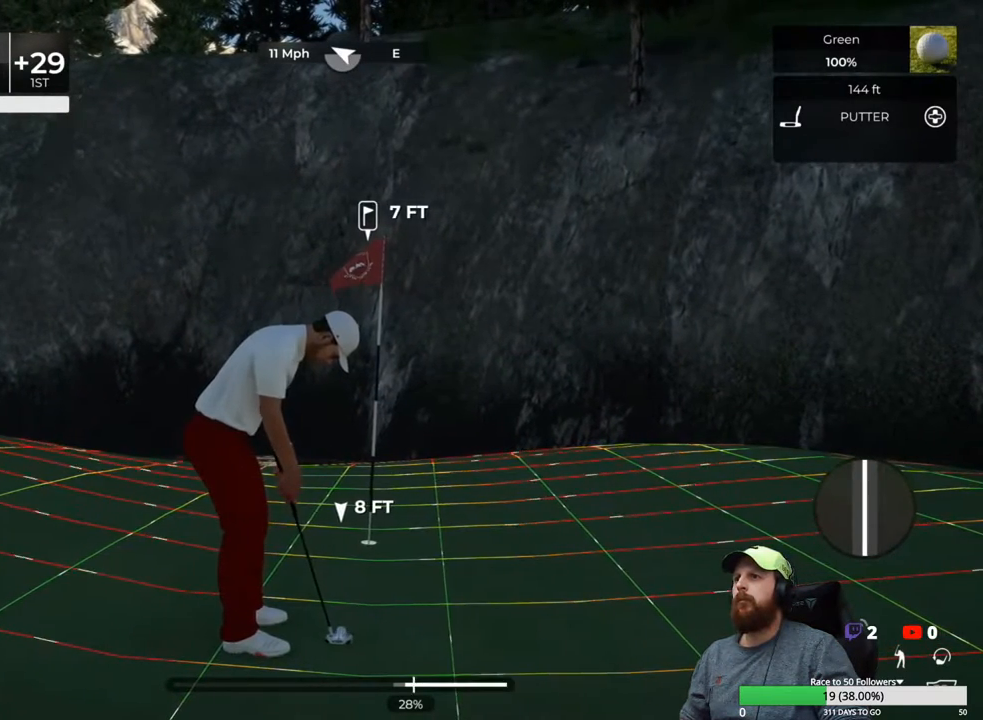
{"buttons": [], "left_stick": "center", "right_stick": "center", "events": []}
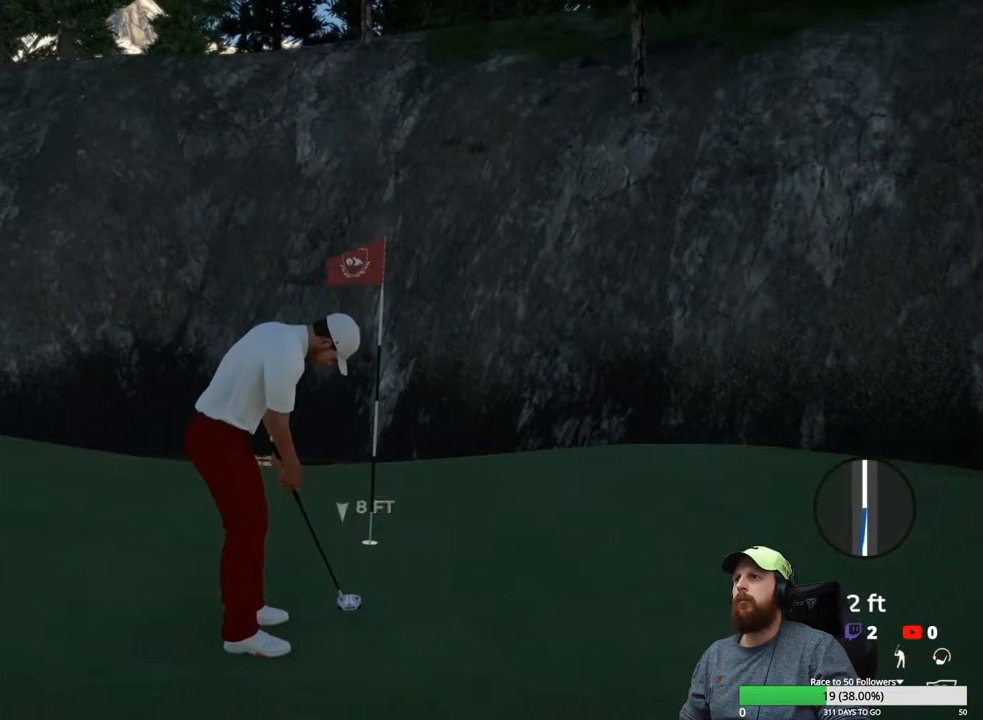
{"buttons": [], "left_stick": "center", "right_stick": "center", "events": []}
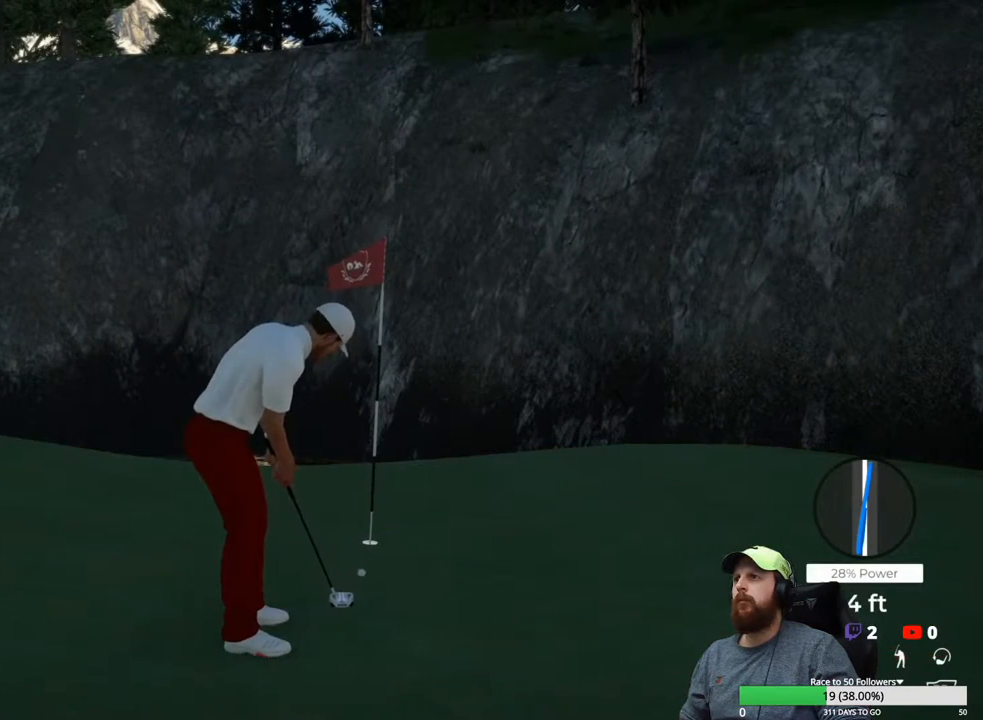
{"buttons": [], "left_stick": "center", "right_stick": "center", "events": []}
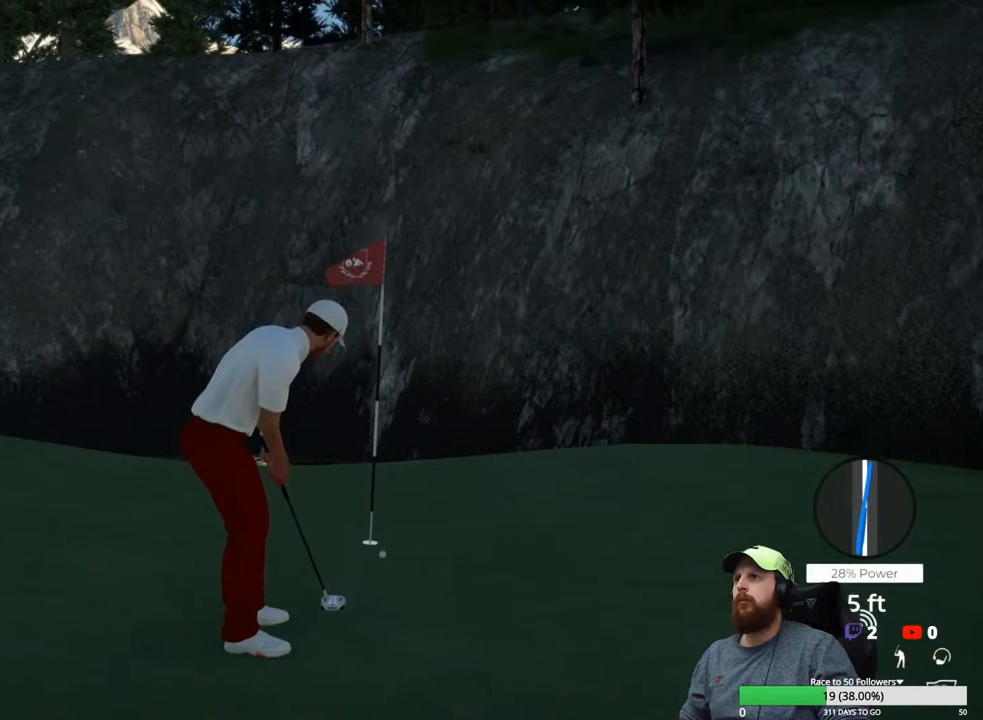
{"buttons": [], "left_stick": "center", "right_stick": "center", "events": []}
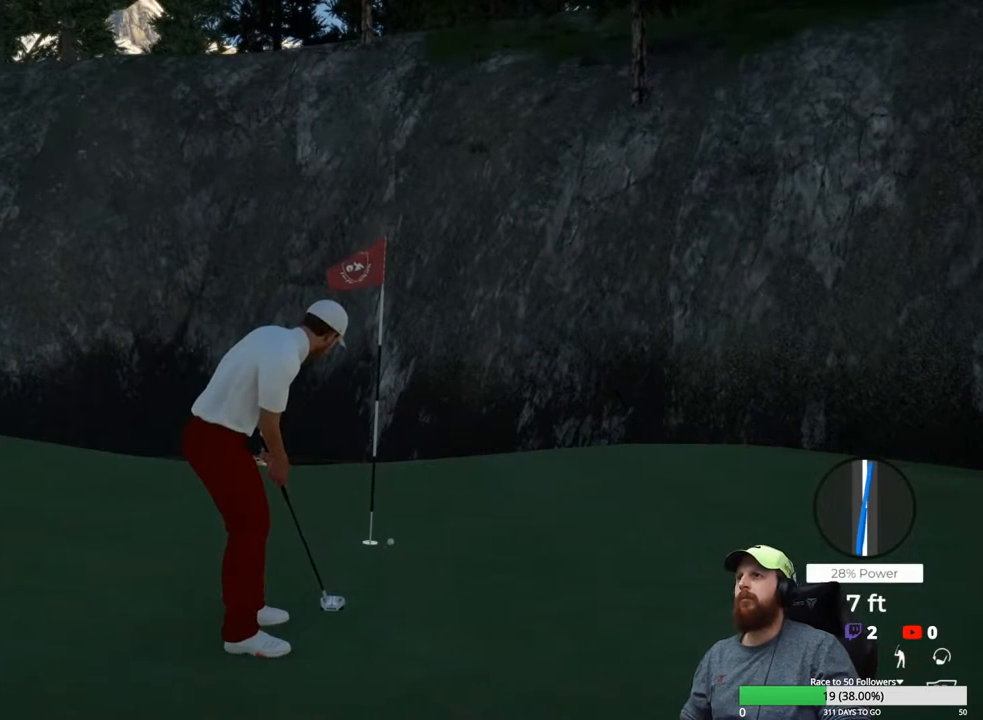
{"buttons": ["Y"], "left_stick": "center", "right_stick": "center", "events": [[333, "Y", "down"]]}
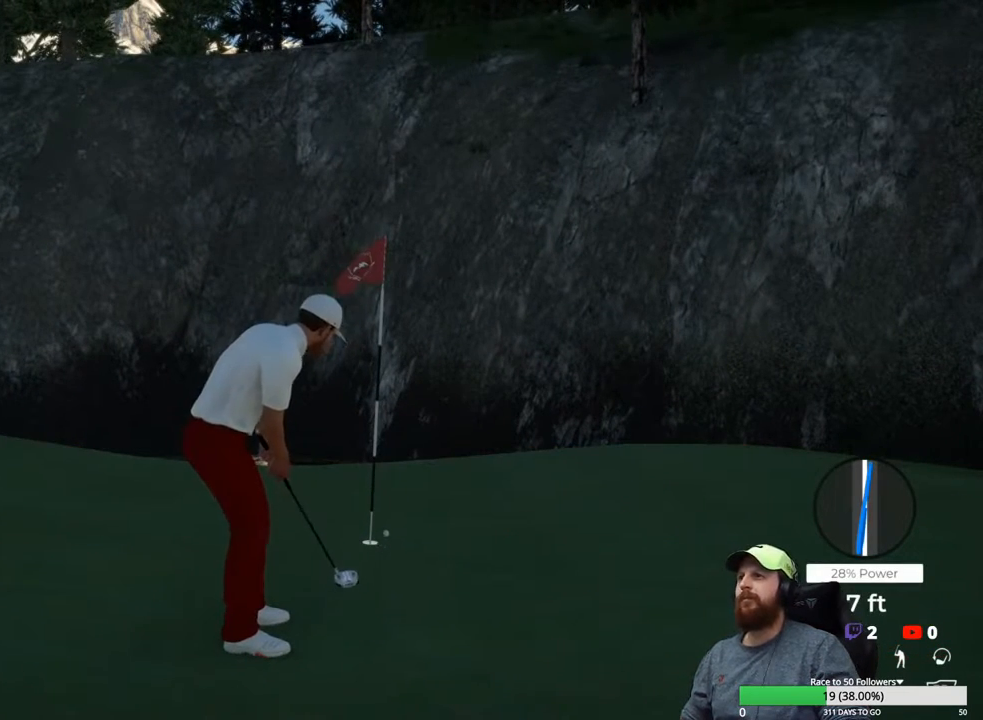
{"buttons": ["Y"], "left_stick": "center", "right_stick": "center", "events": []}
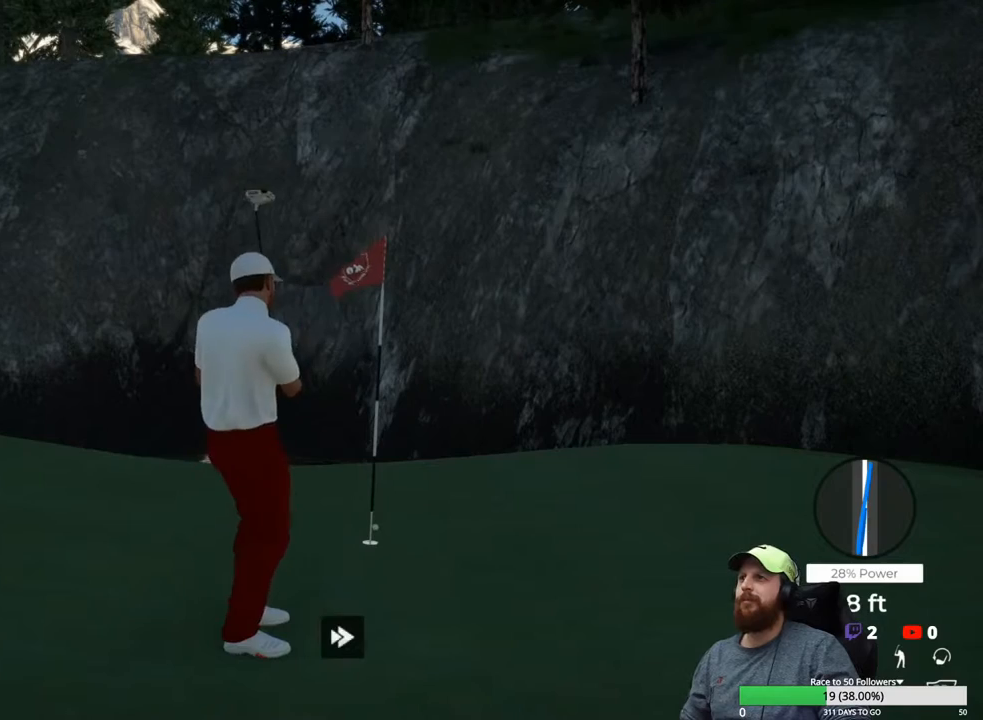
{"buttons": ["A"], "left_stick": "center", "right_stick": "center", "events": [[317, "Y", "up"], [417, "A", "down"]]}
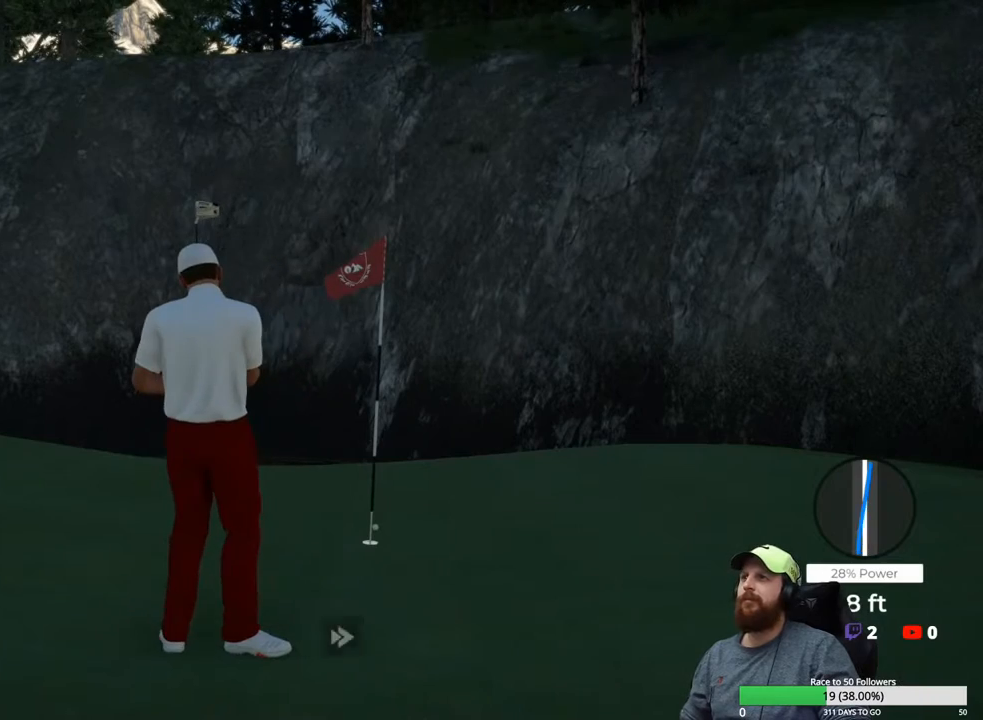
{"buttons": [], "left_stick": "center", "right_stick": "center", "events": [[17, "A", "up"]]}
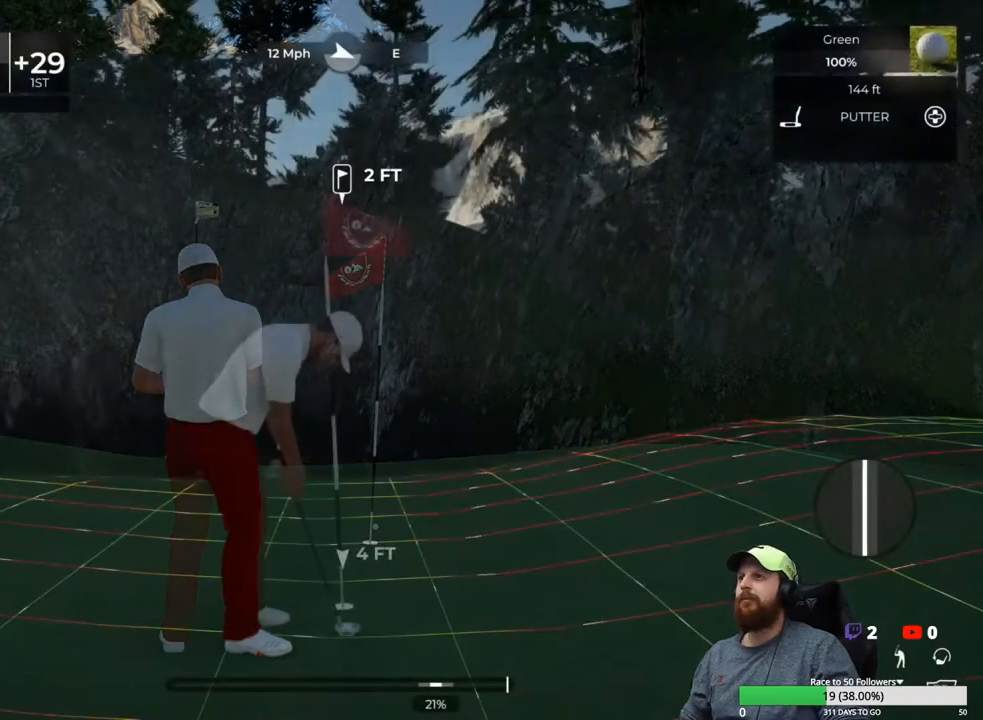
{"buttons": [], "left_stick": "down", "right_stick": "center", "events": [[150, "left_stick", "down"]]}
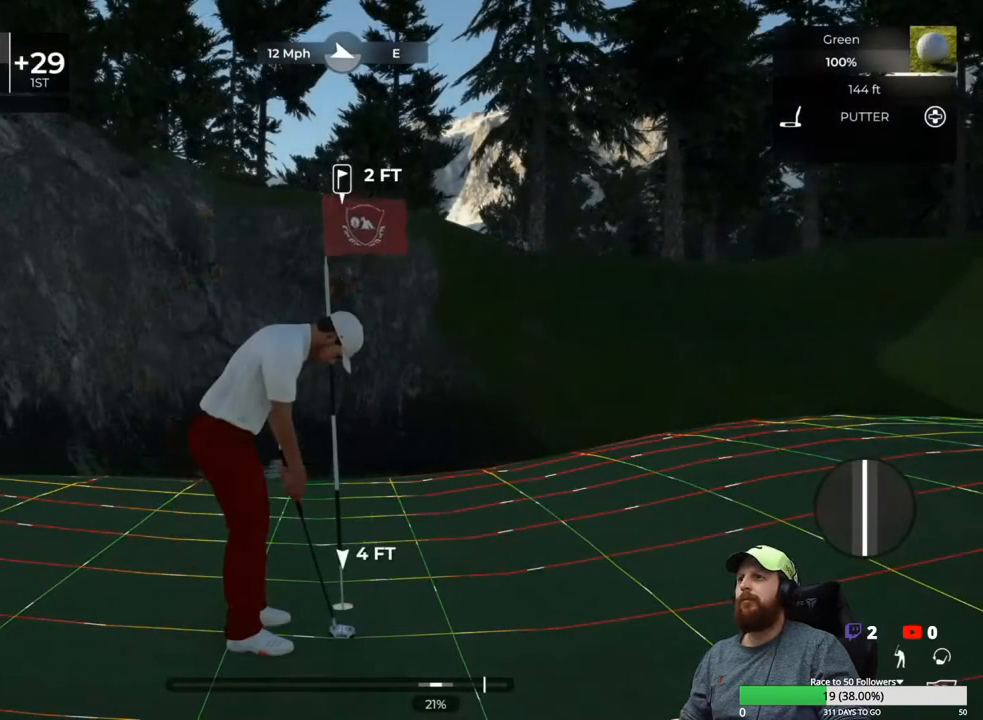
{"buttons": [], "left_stick": "center", "right_stick": "center", "events": [[117, "left_stick", "up"], [167, "left_stick", "center"]]}